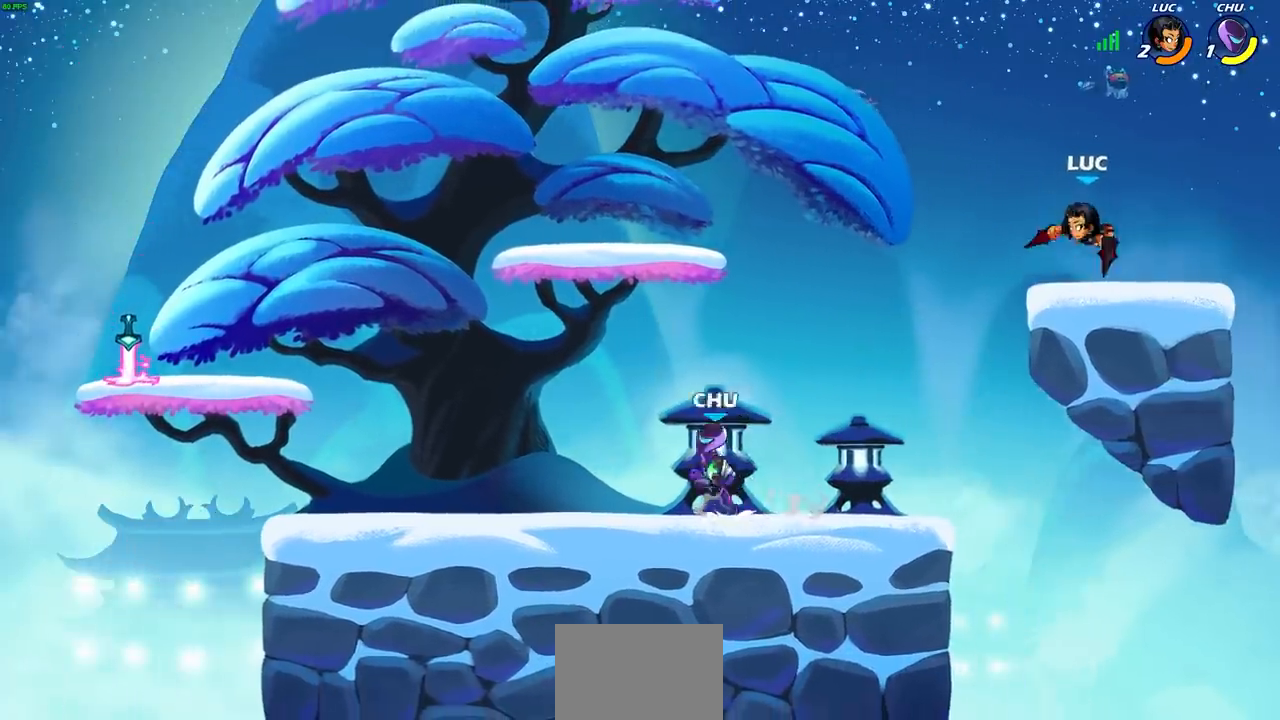
Gameplay with a controller (PlayStation layout); each line is a JSON object with the inputs held at the frame after it. "events" lists button and stick changes between this image and that frame as [ms after this image, input, new state], when the widget could be followed in between.
{"buttons": ["CROSS"], "left_stick": "left", "right_stick": "center", "events": [[100, "left_stick", "left"], [167, "R2", "down"], [233, "CROSS", "down"], [317, "CROSS", "up"], [350, "R2", "up"], [467, "CROSS", "down"]]}
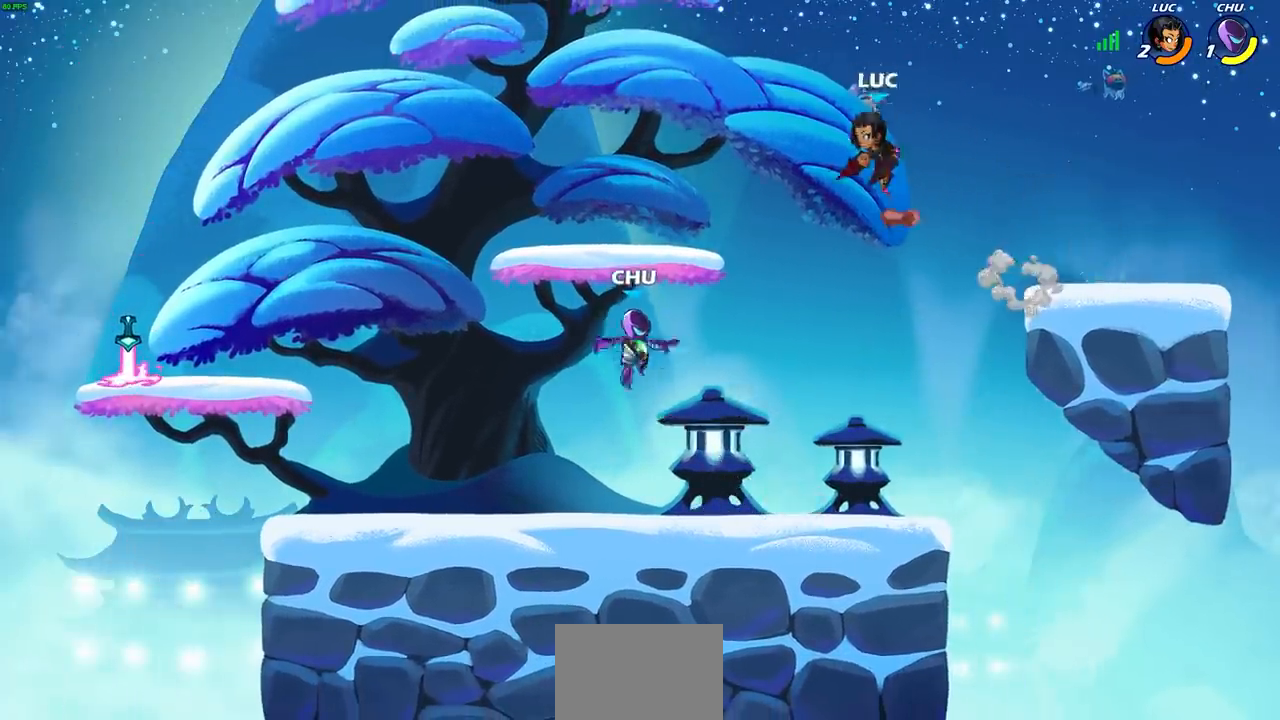
{"buttons": [], "left_stick": "down-left", "right_stick": "center", "events": [[83, "CROSS", "up"], [333, "left_stick", "down-left"]]}
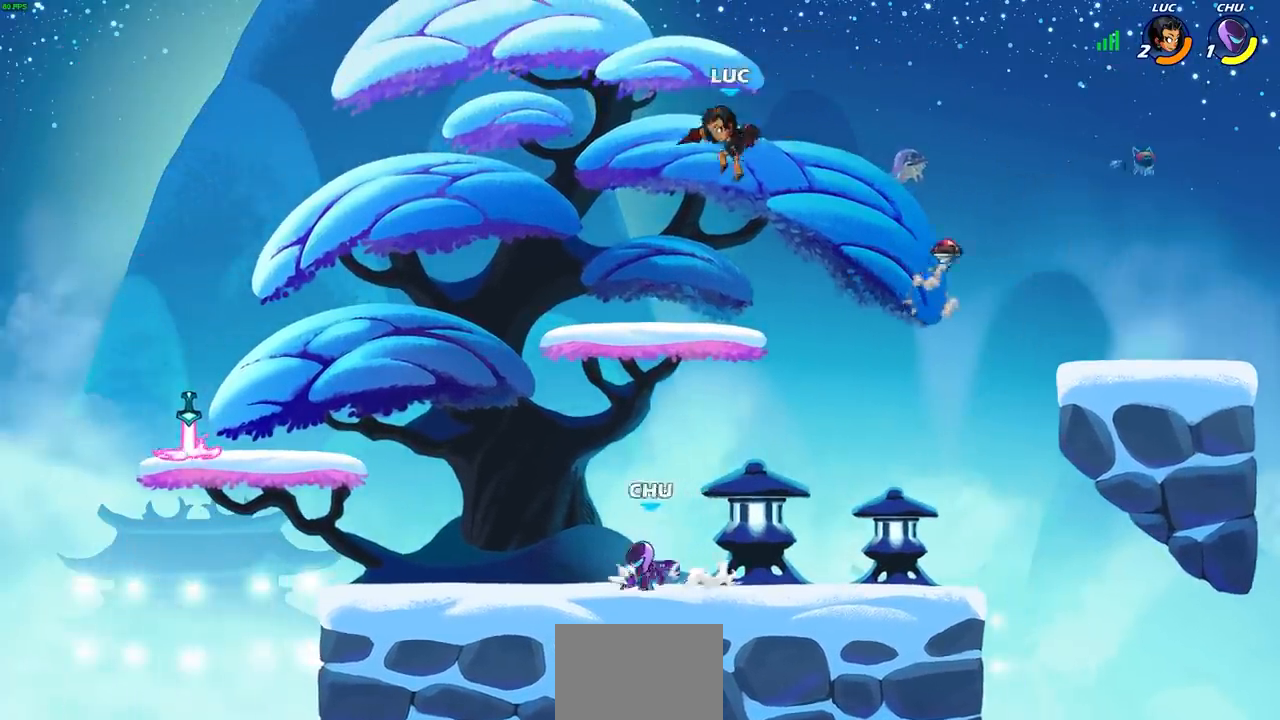
{"buttons": [], "left_stick": "down-left", "right_stick": "center", "events": [[133, "left_stick", "left"], [333, "CROSS", "down"], [333, "R2", "down"], [433, "R2", "up"], [450, "CROSS", "up"], [483, "left_stick", "down-left"]]}
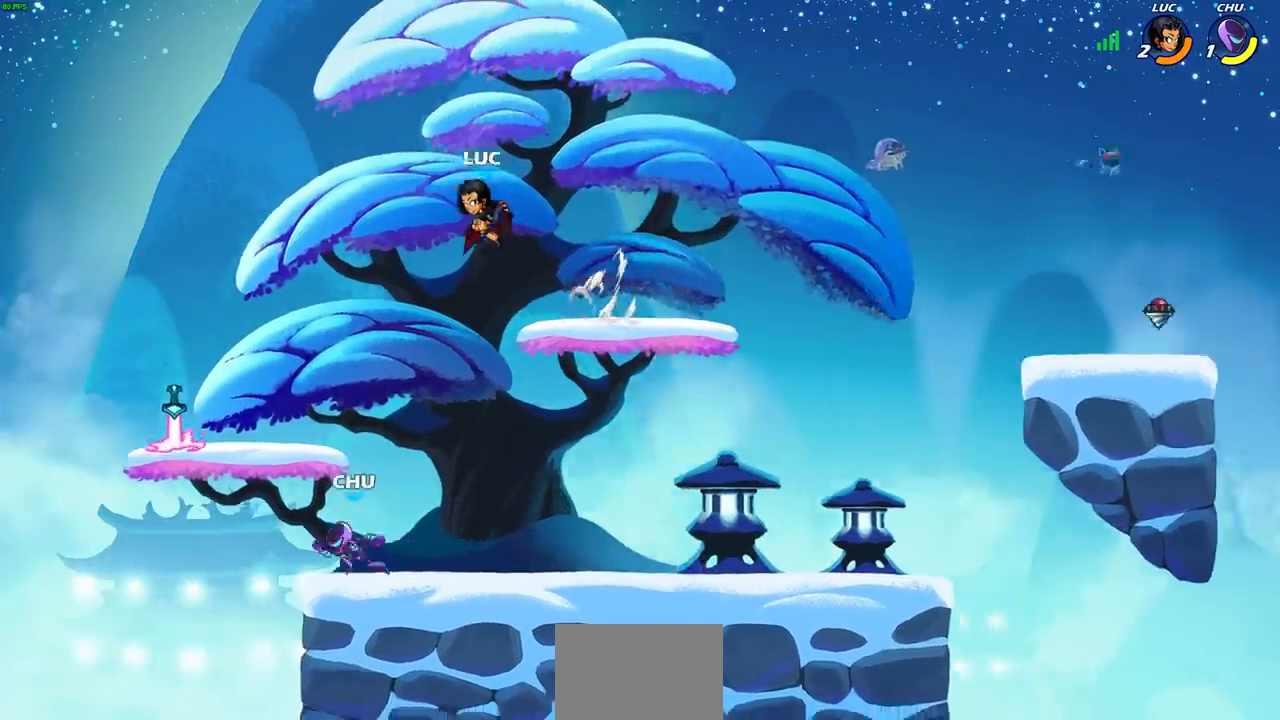
{"buttons": ["CIRCLE", "R2"], "left_stick": "down-left", "right_stick": "center", "events": [[417, "R2", "down"], [433, "CIRCLE", "down"]]}
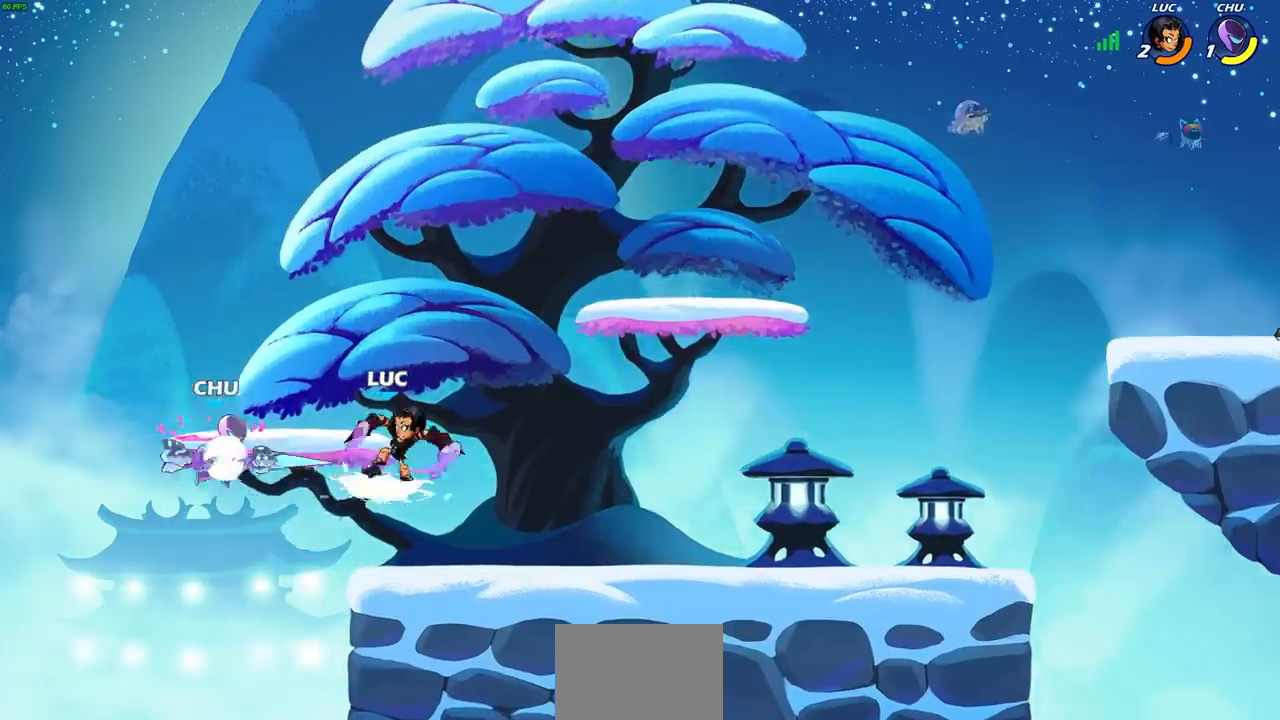
{"buttons": [], "left_stick": "center", "right_stick": "center", "events": [[17, "CIRCLE", "up"], [33, "R2", "up"], [50, "left_stick", "center"]]}
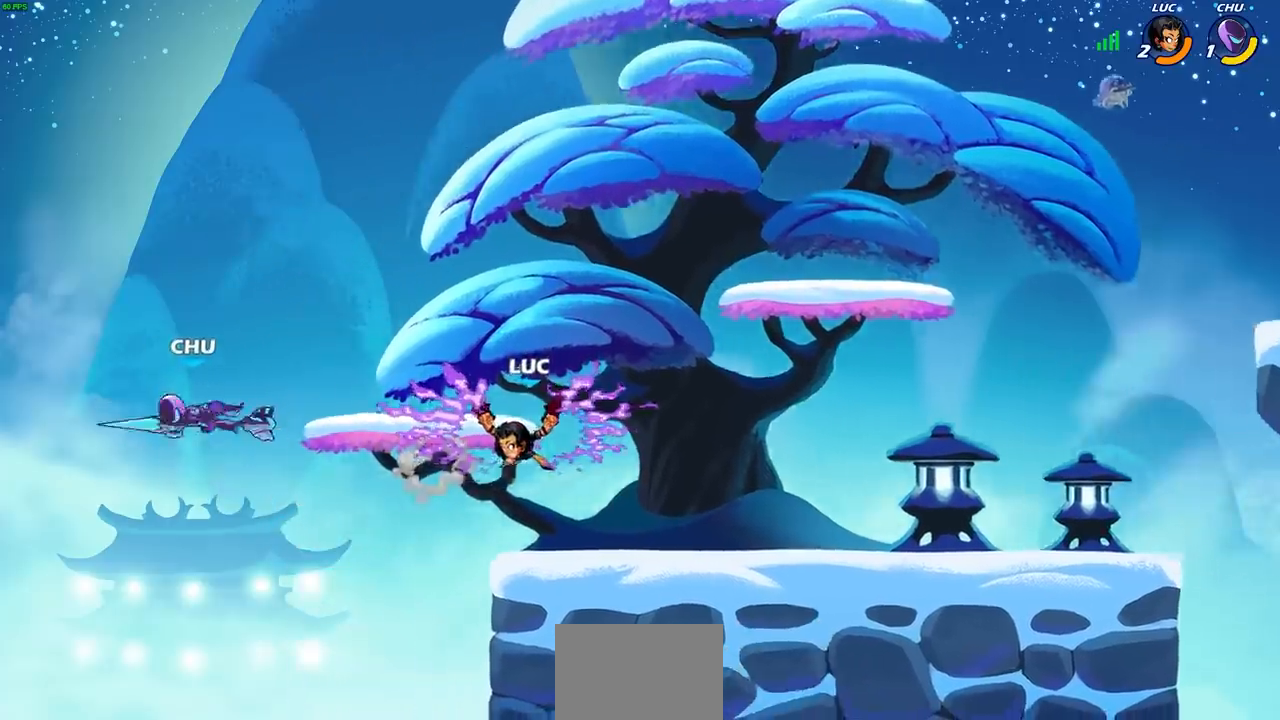
{"buttons": [], "left_stick": "center", "right_stick": "center", "events": []}
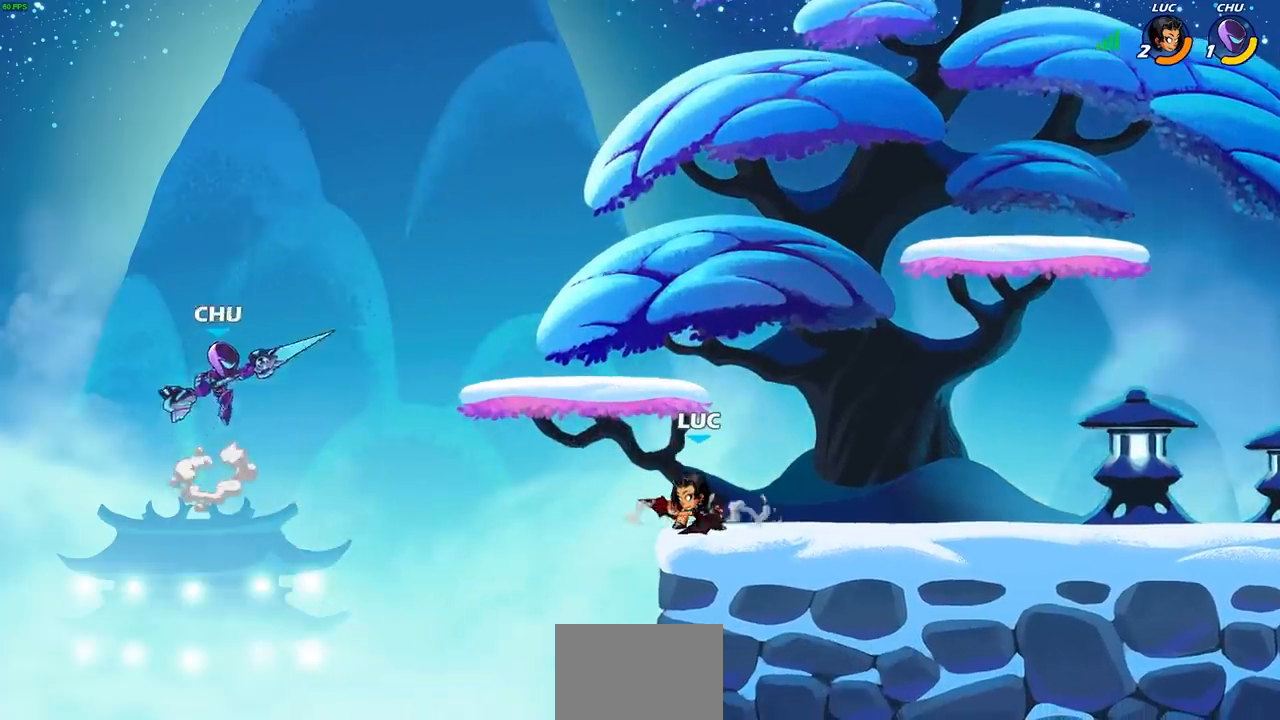
{"buttons": [], "left_stick": "center", "right_stick": "center", "events": []}
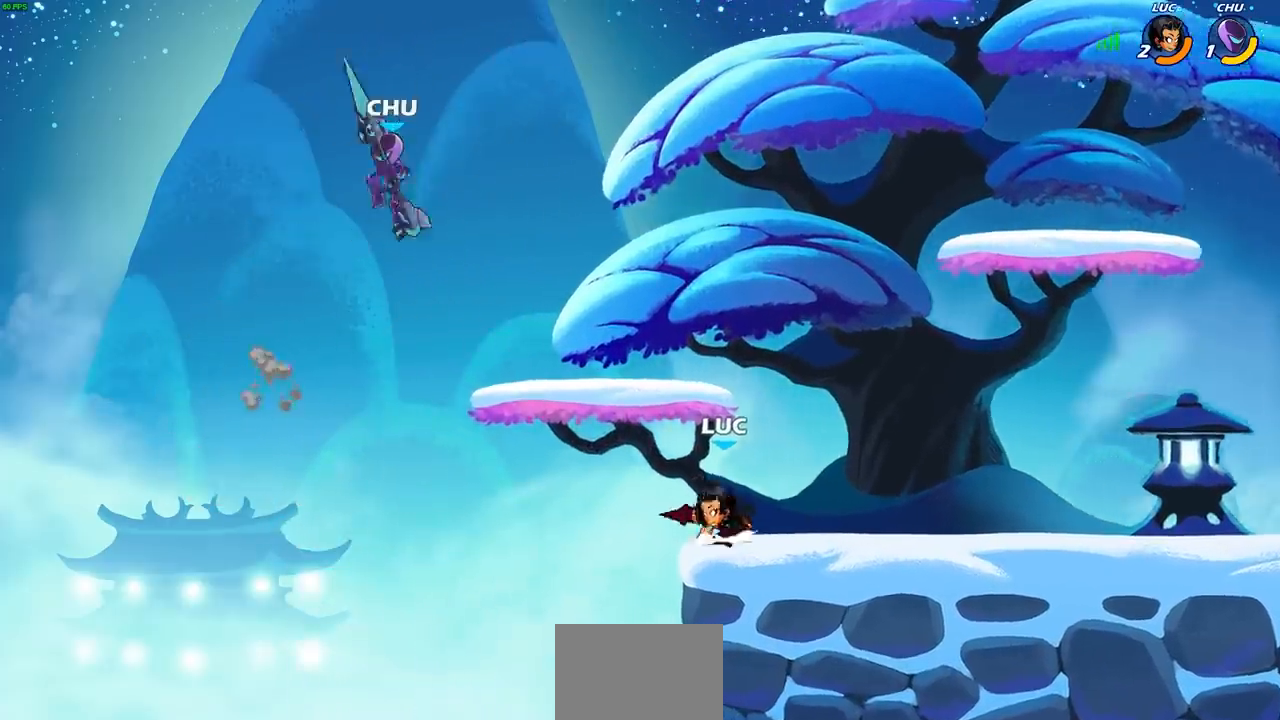
{"buttons": [], "left_stick": "left", "right_stick": "center", "events": [[17, "CROSS", "down"], [100, "CIRCLE", "down"], [117, "CROSS", "up"], [183, "CIRCLE", "up"], [200, "left_stick", "left"]]}
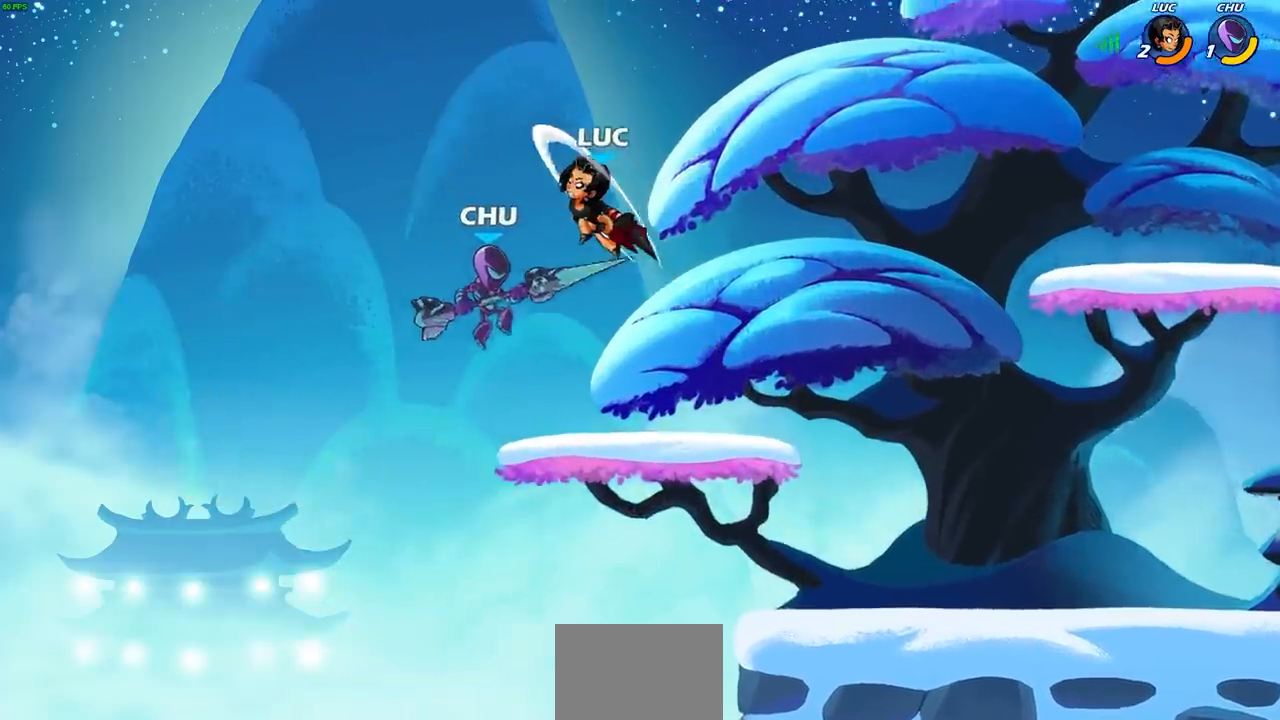
{"buttons": [], "left_stick": "right", "right_stick": "center", "events": [[17, "left_stick", "center"], [117, "left_stick", "right"], [350, "SQUARE", "down"], [450, "SQUARE", "up"]]}
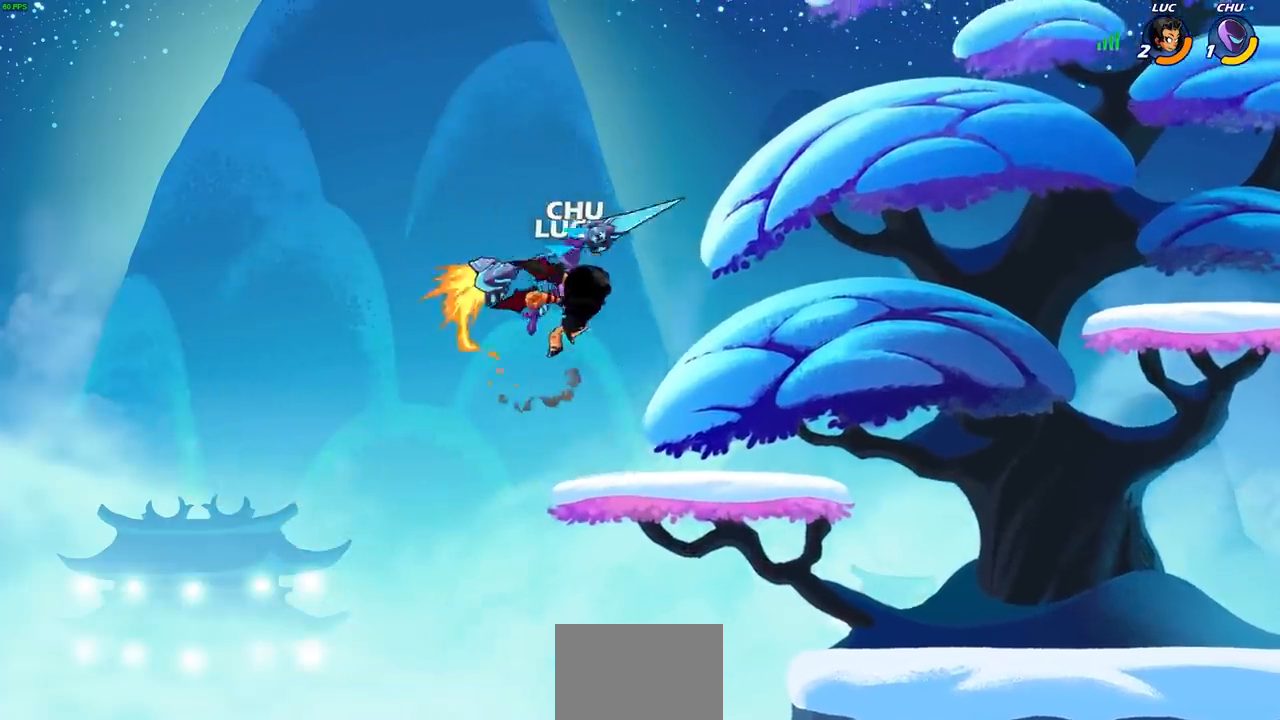
{"buttons": [], "left_stick": "left", "right_stick": "center", "events": [[50, "left_stick", "center"], [417, "left_stick", "left"]]}
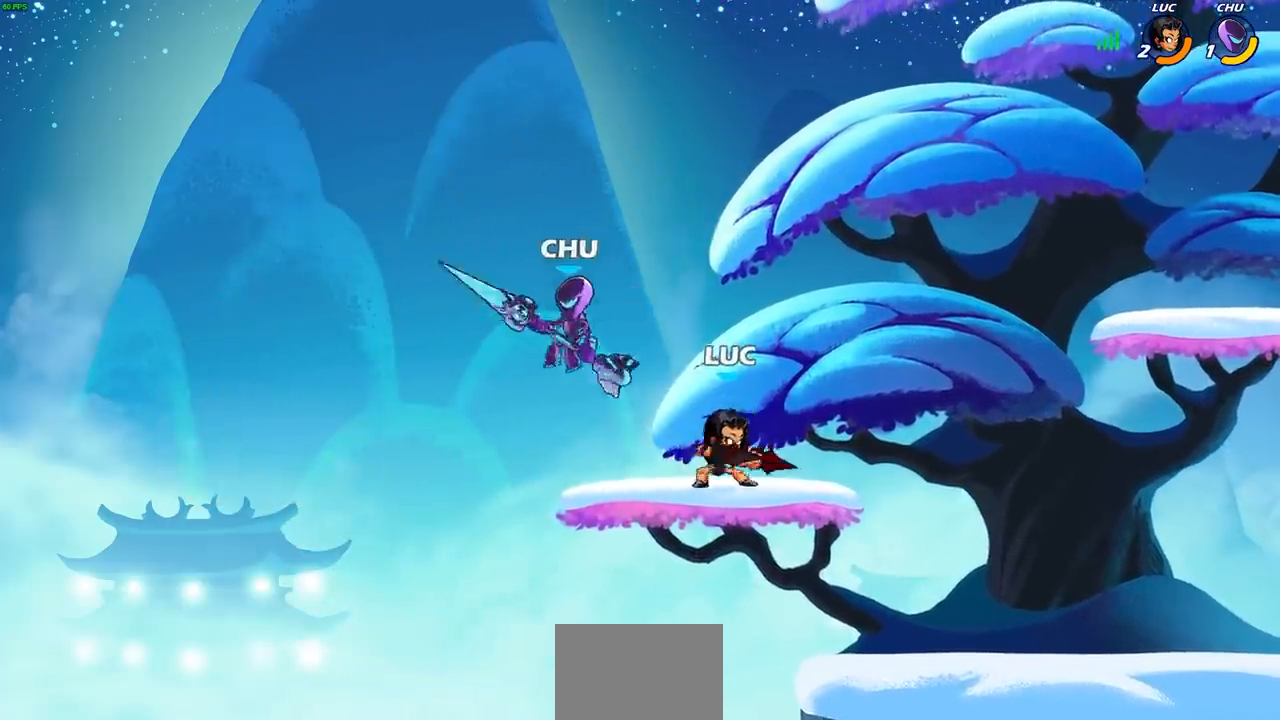
{"buttons": [], "left_stick": "center", "right_stick": "center", "events": [[83, "SQUARE", "down"], [100, "right_stick", "down-left"], [150, "SQUARE", "up"], [150, "left_stick", "center"], [150, "right_stick", "center"]]}
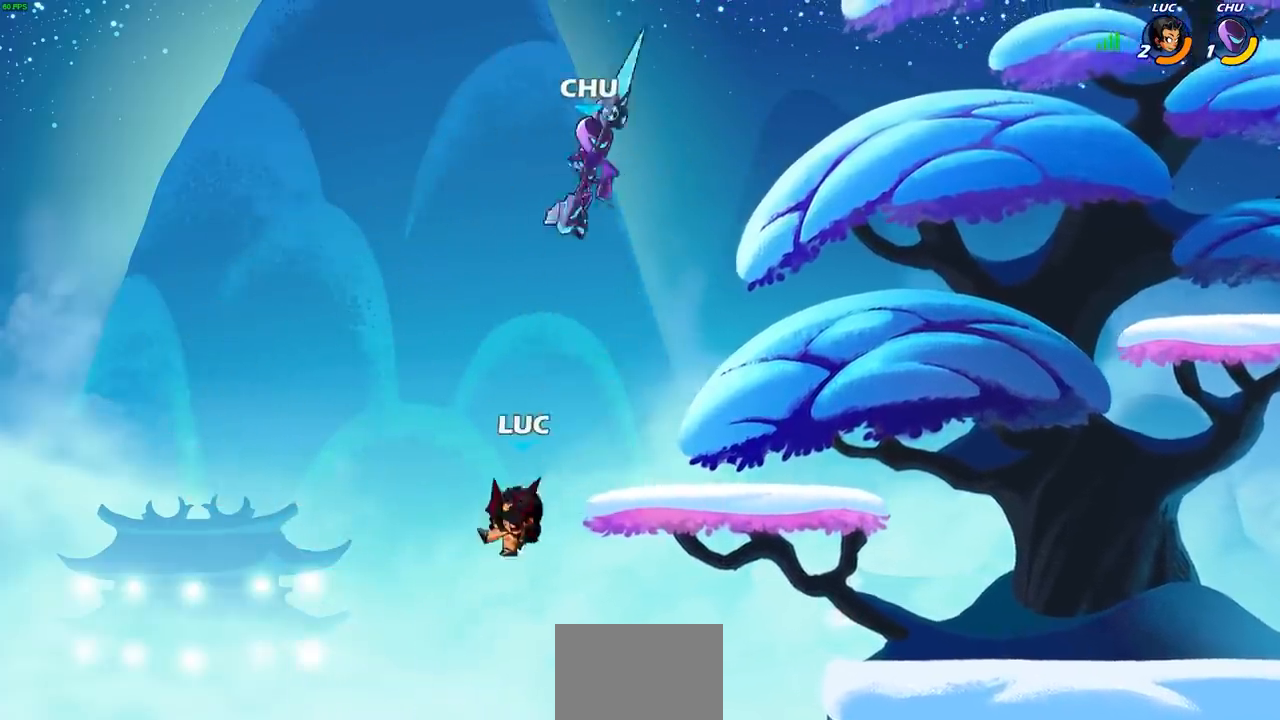
{"buttons": [], "left_stick": "right", "right_stick": "center", "events": [[67, "left_stick", "right"]]}
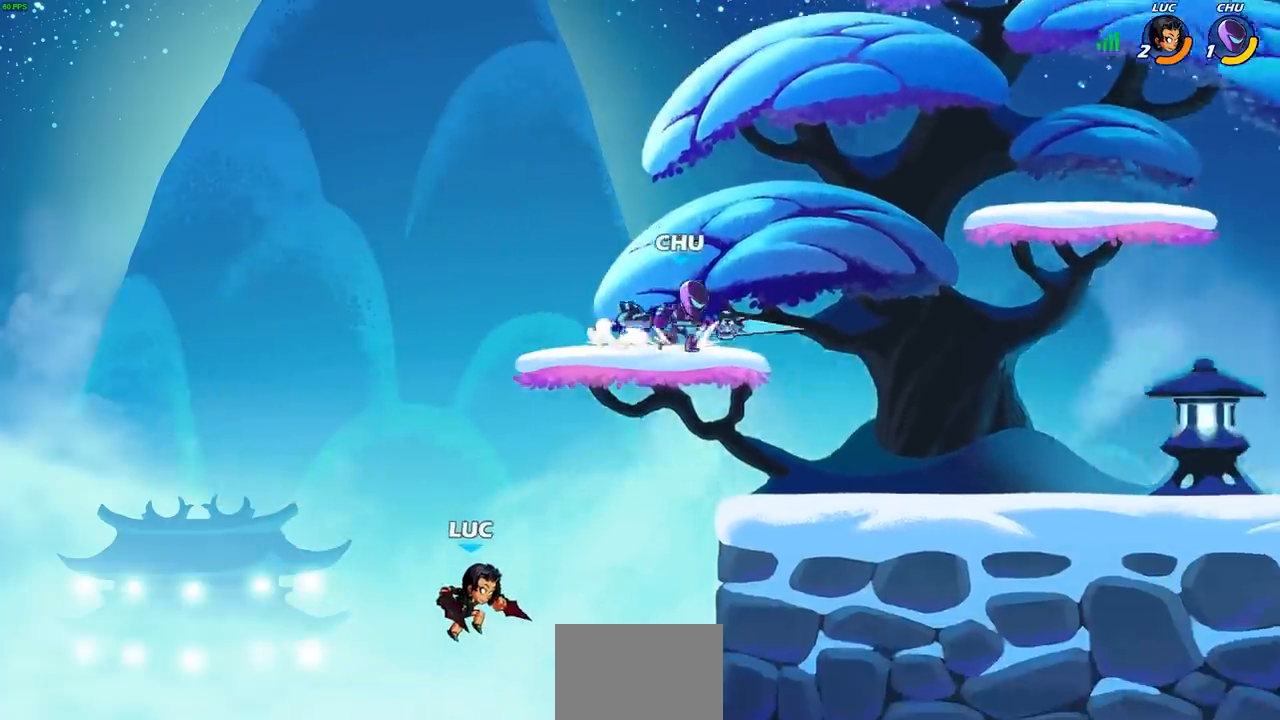
{"buttons": [], "left_stick": "right", "right_stick": "center", "events": [[283, "CROSS", "down"], [433, "CROSS", "up"]]}
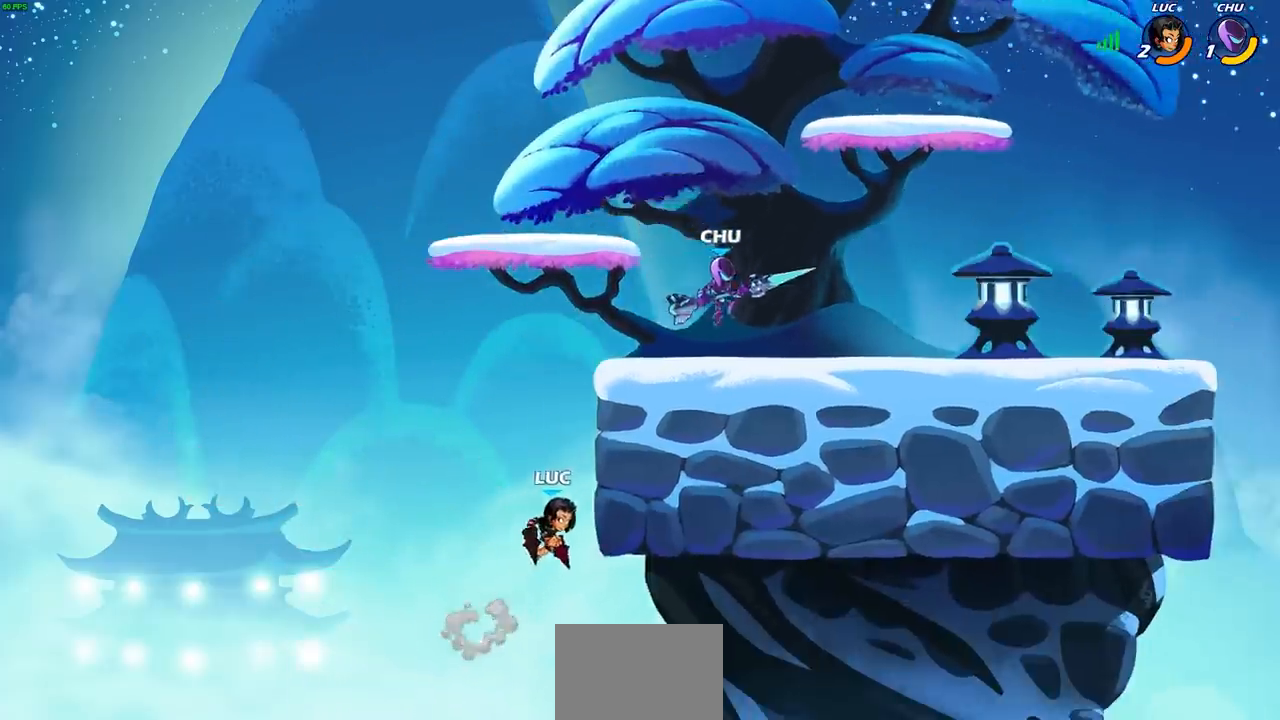
{"buttons": [], "left_stick": "up-right", "right_stick": "center", "events": [[50, "CROSS", "down"], [167, "CROSS", "up"], [267, "CROSS", "down"], [300, "left_stick", "up-right"], [333, "CIRCLE", "down"], [333, "CROSS", "up"], [450, "CIRCLE", "up"]]}
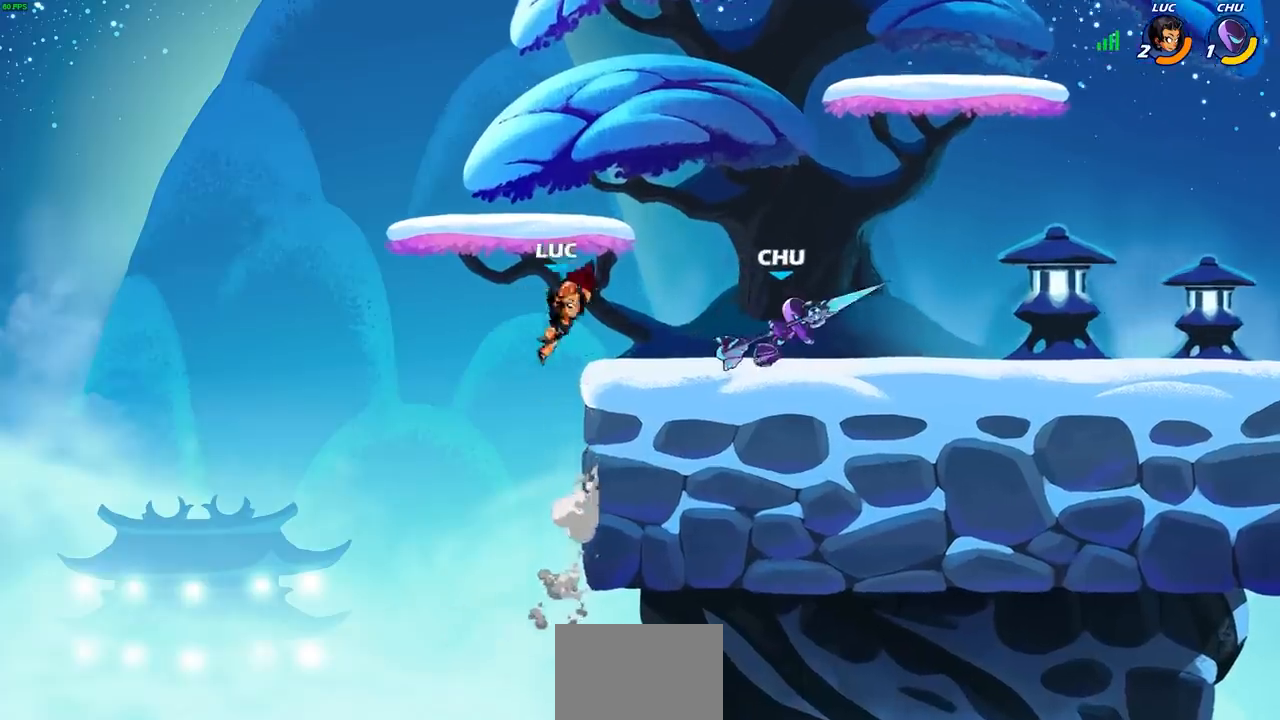
{"buttons": ["CROSS"], "left_stick": "up-left", "right_stick": "center", "events": [[367, "left_stick", "up-left"], [467, "CROSS", "down"]]}
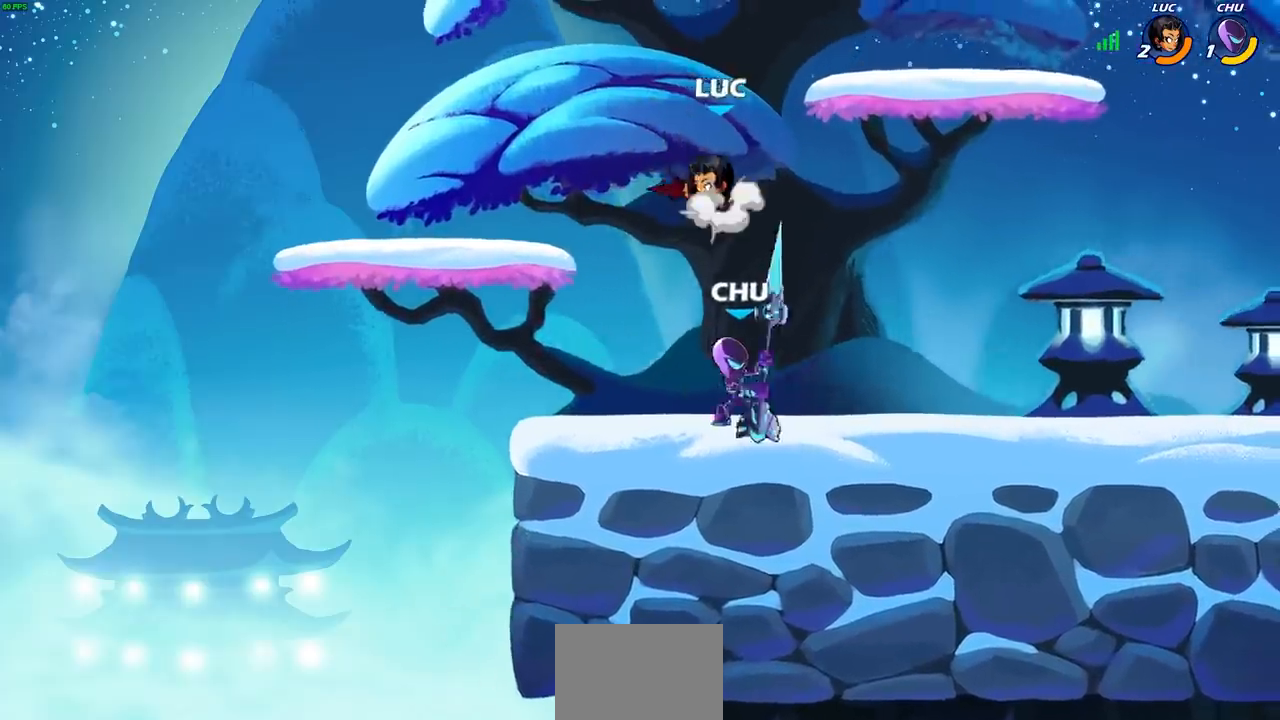
{"buttons": [], "left_stick": "right", "right_stick": "center", "events": [[67, "left_stick", "up"], [117, "CROSS", "up"], [183, "left_stick", "up-right"], [350, "left_stick", "up"], [500, "left_stick", "right"]]}
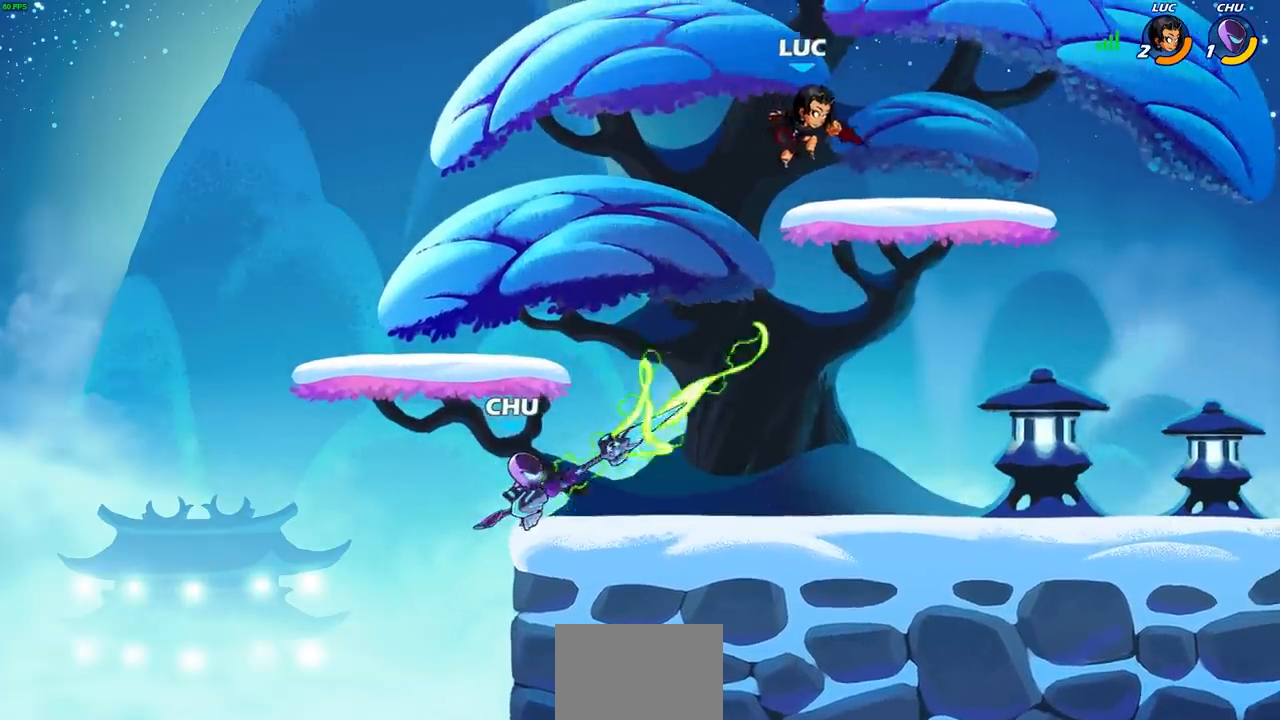
{"buttons": ["CIRCLE", "R2"], "left_stick": "left", "right_stick": "center", "events": [[100, "left_stick", "down-left"], [417, "left_stick", "left"], [450, "R2", "down"], [483, "CIRCLE", "down"]]}
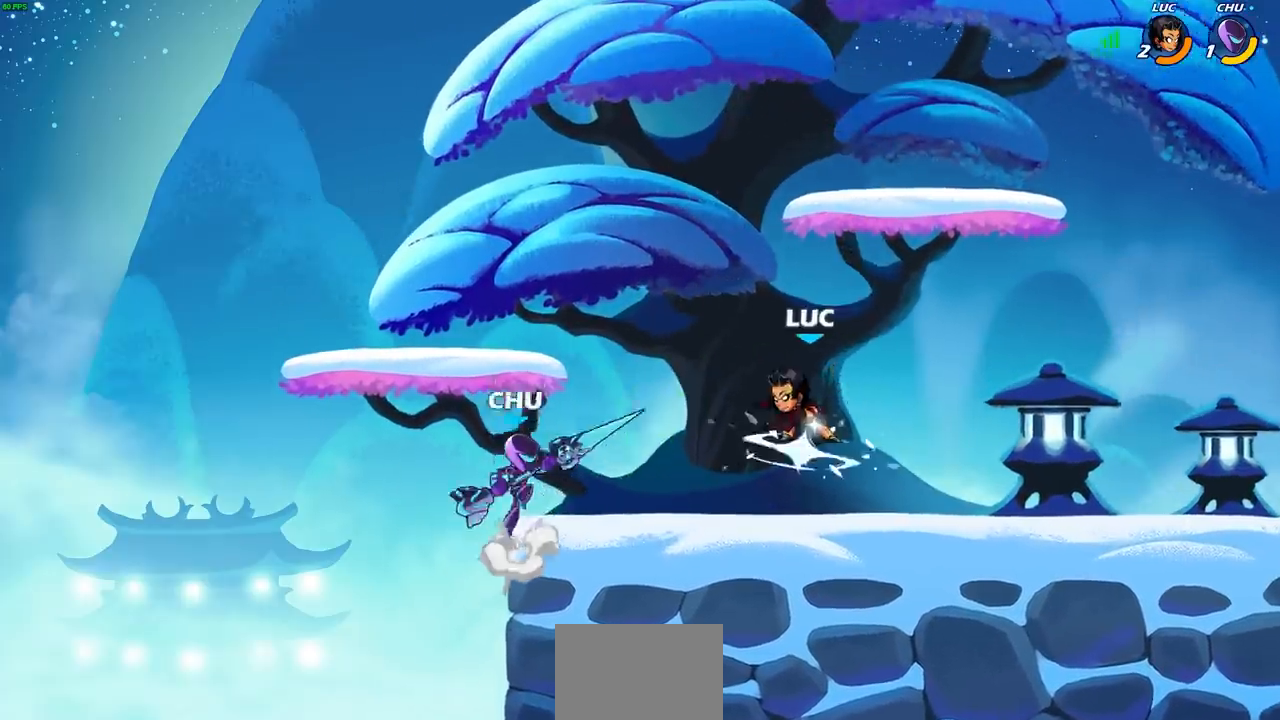
{"buttons": [], "left_stick": "center", "right_stick": "center", "events": [[33, "R2", "up"], [50, "CIRCLE", "up"], [67, "left_stick", "center"]]}
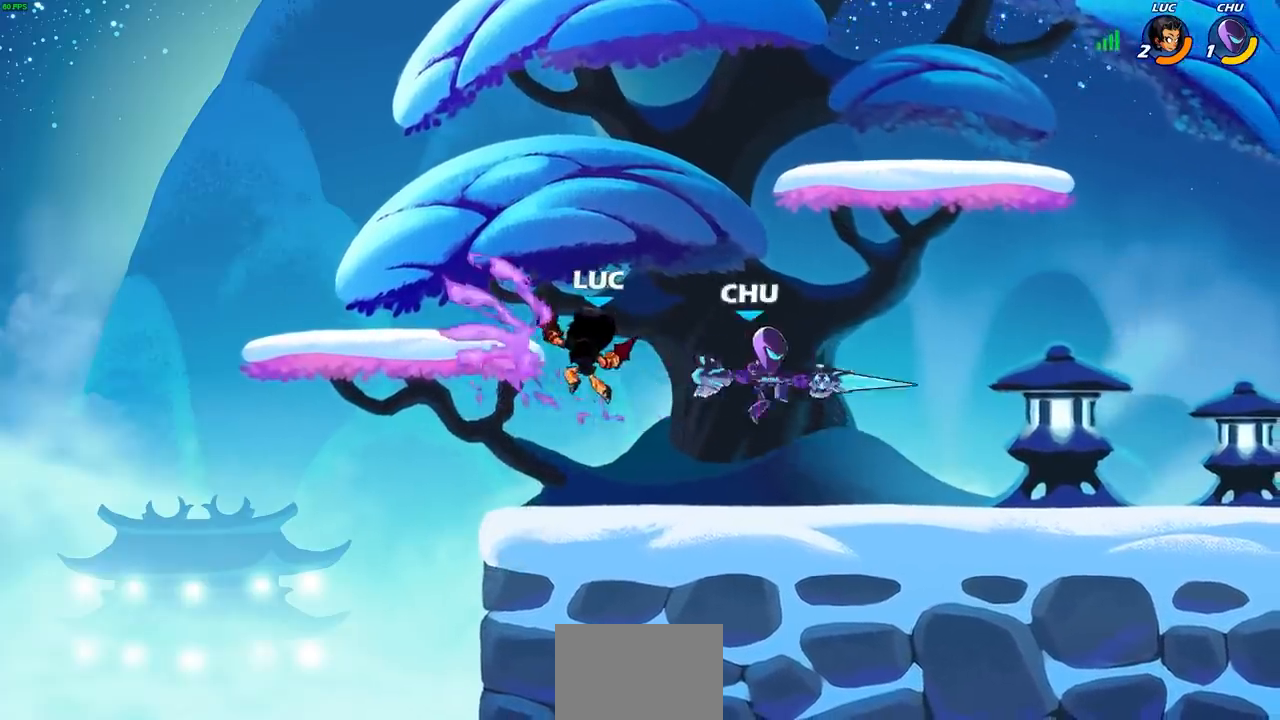
{"buttons": ["CROSS"], "left_stick": "up-left", "right_stick": "center", "events": [[100, "left_stick", "up-right"], [317, "CROSS", "down"], [350, "left_stick", "up-left"]]}
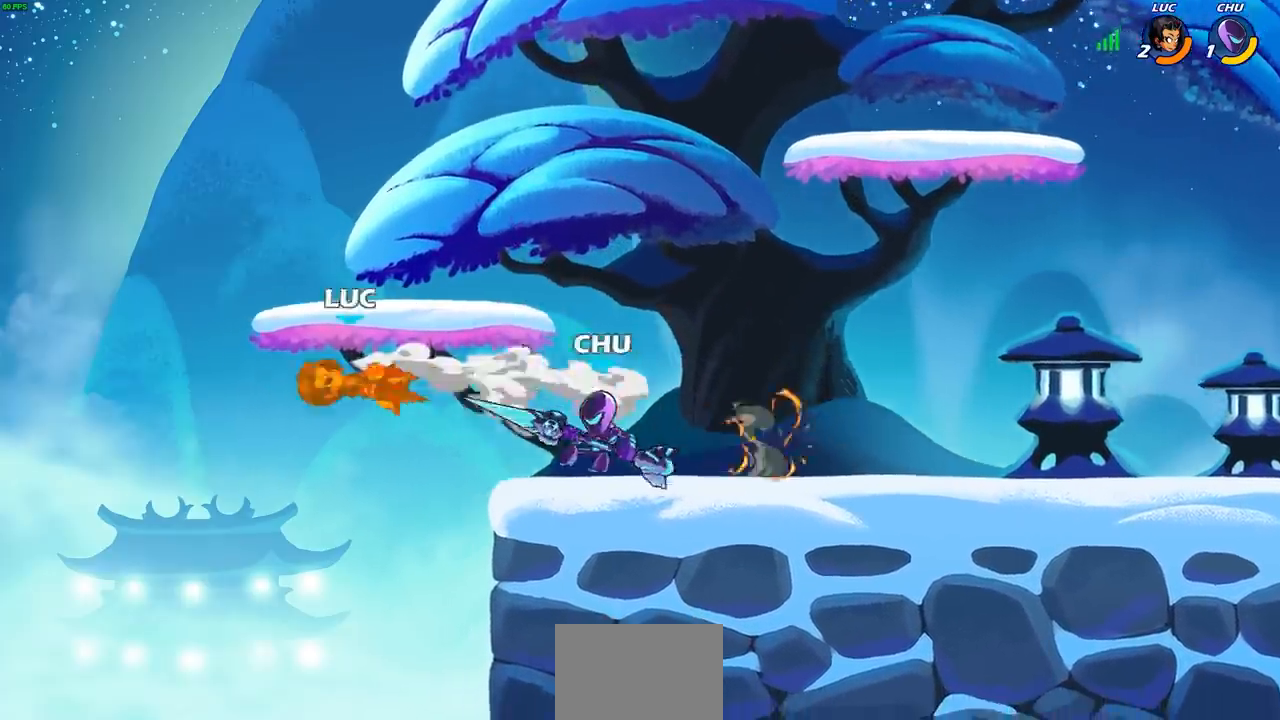
{"buttons": [], "left_stick": "up-right", "right_stick": "center", "events": [[33, "left_stick", "up-right"], [67, "CROSS", "up"], [367, "CIRCLE", "down"], [483, "CIRCLE", "up"]]}
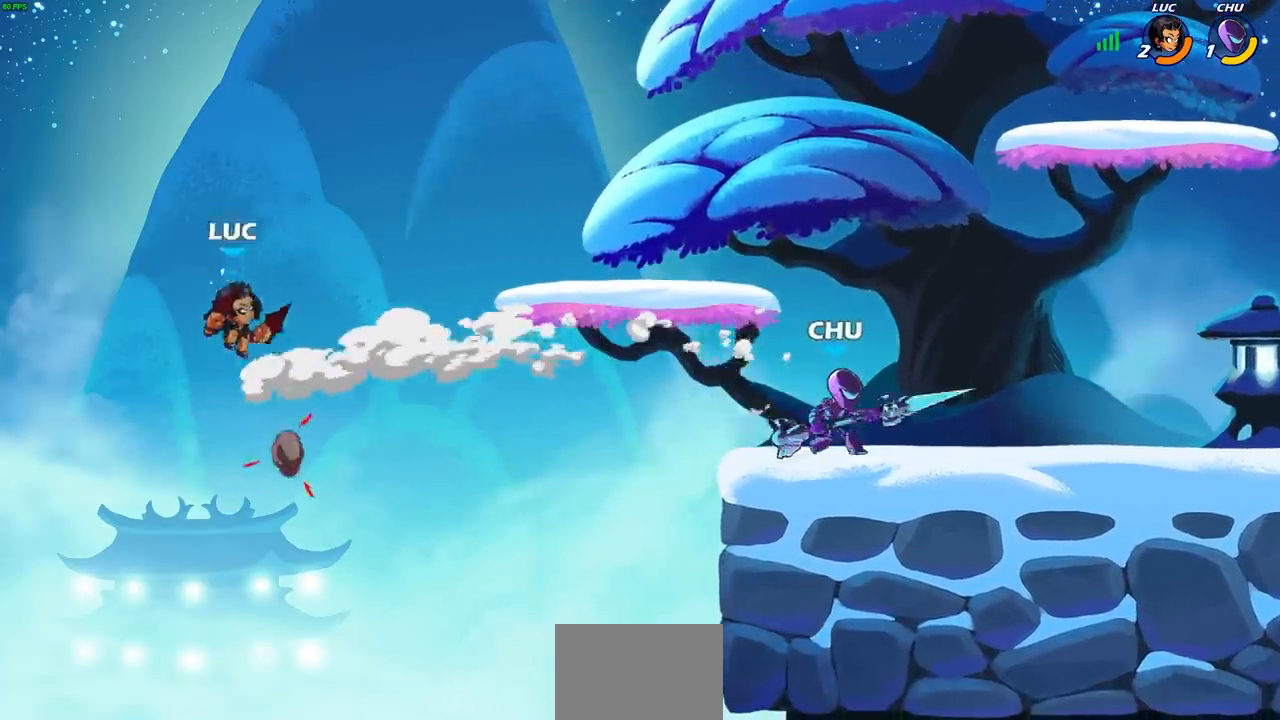
{"buttons": [], "left_stick": "right", "right_stick": "center", "events": [[333, "left_stick", "right"]]}
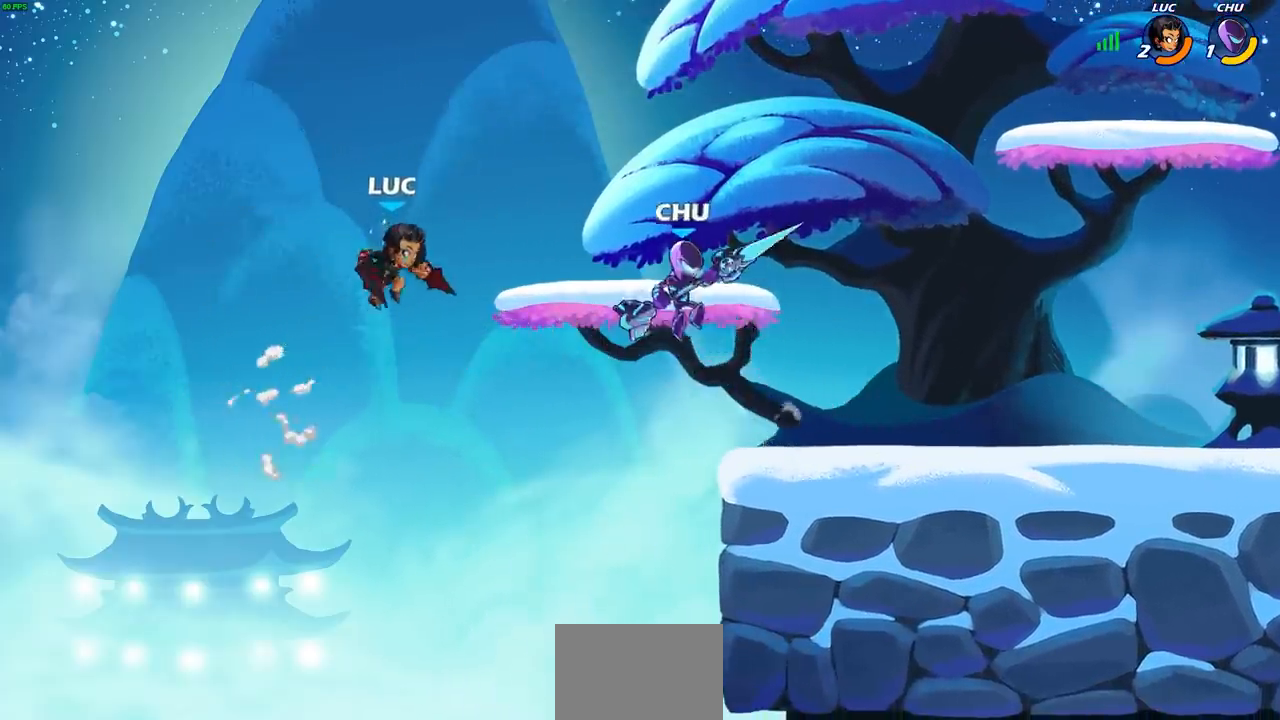
{"buttons": ["R2"], "left_stick": "up-right", "right_stick": "center", "events": [[117, "left_stick", "down-right"], [233, "left_stick", "right"], [367, "left_stick", "up-right"], [500, "R2", "down"]]}
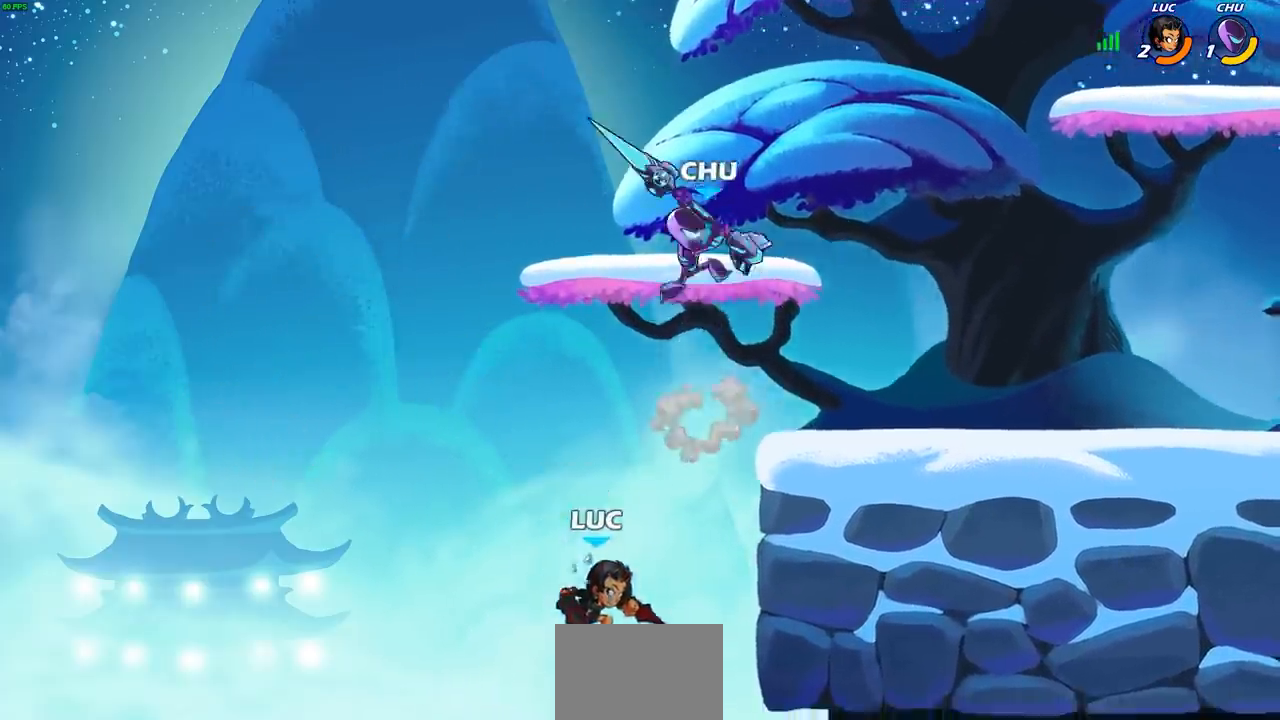
{"buttons": ["R2"], "left_stick": "up", "right_stick": "center", "events": [[200, "left_stick", "up-left"], [217, "R2", "up"], [300, "R2", "down"], [300, "left_stick", "up"]]}
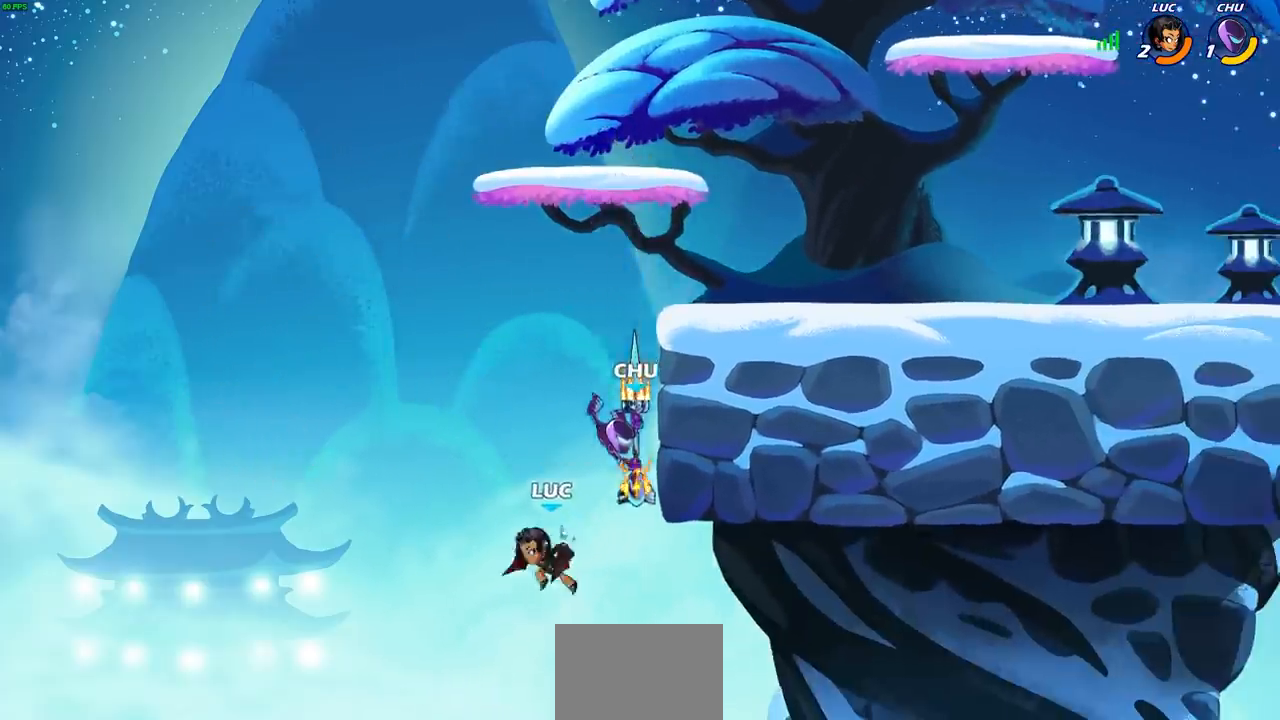
{"buttons": [], "left_stick": "right", "right_stick": "center", "events": [[183, "left_stick", "right"], [217, "R2", "up"], [250, "SQUARE", "down"], [350, "SQUARE", "up"]]}
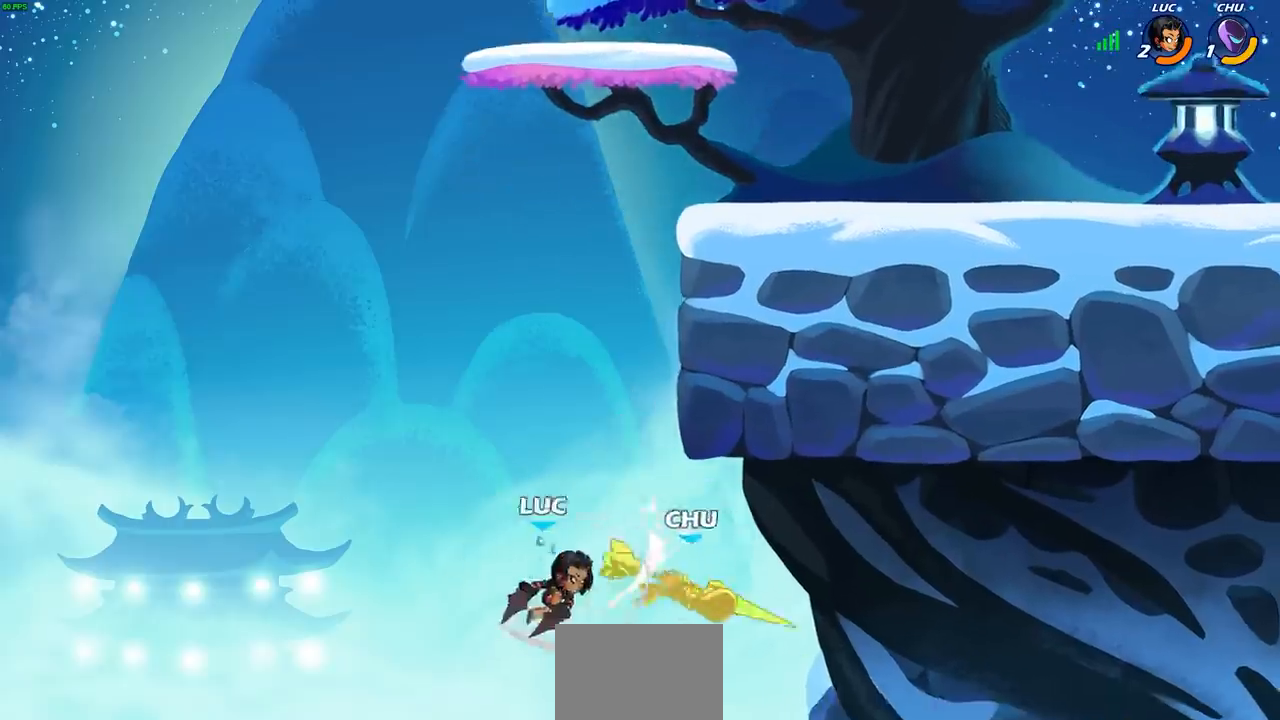
{"buttons": ["R2"], "left_stick": "up", "right_stick": "center", "events": [[17, "left_stick", "up-right"], [117, "left_stick", "up"], [283, "R2", "down"]]}
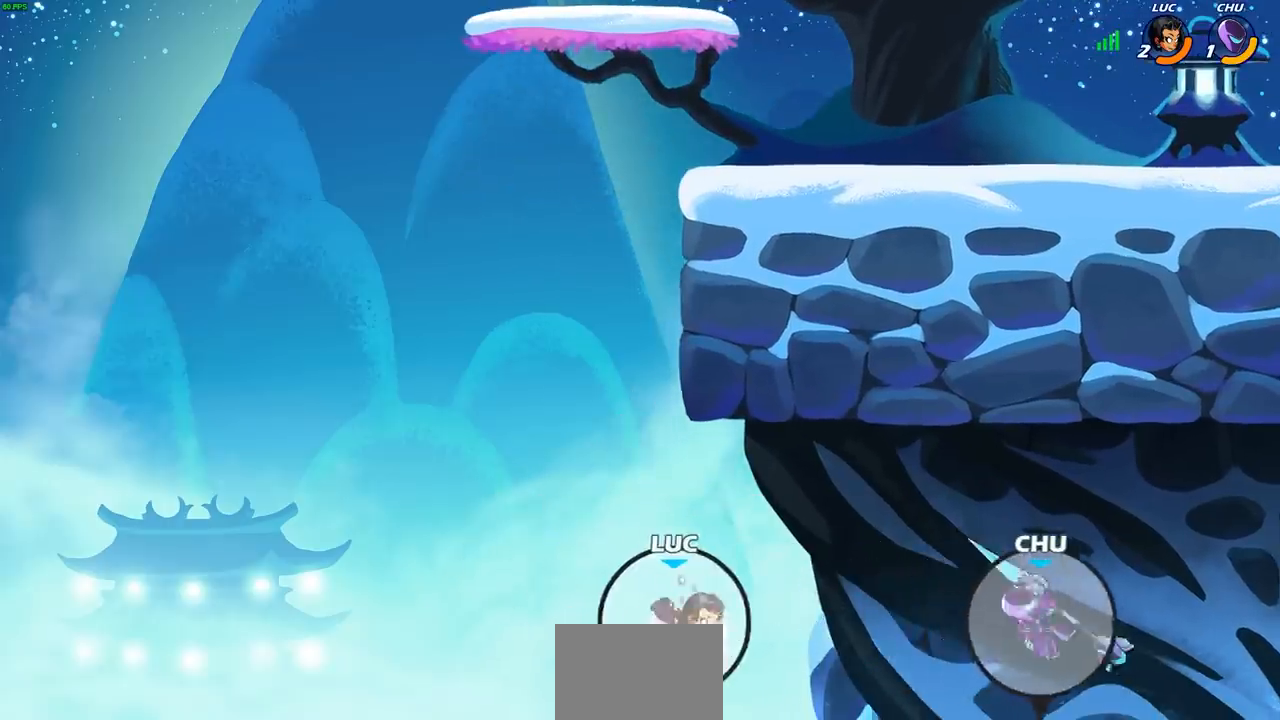
{"buttons": [], "left_stick": "up-right", "right_stick": "center", "events": [[333, "left_stick", "up-left"], [433, "R2", "up"], [483, "left_stick", "up-right"]]}
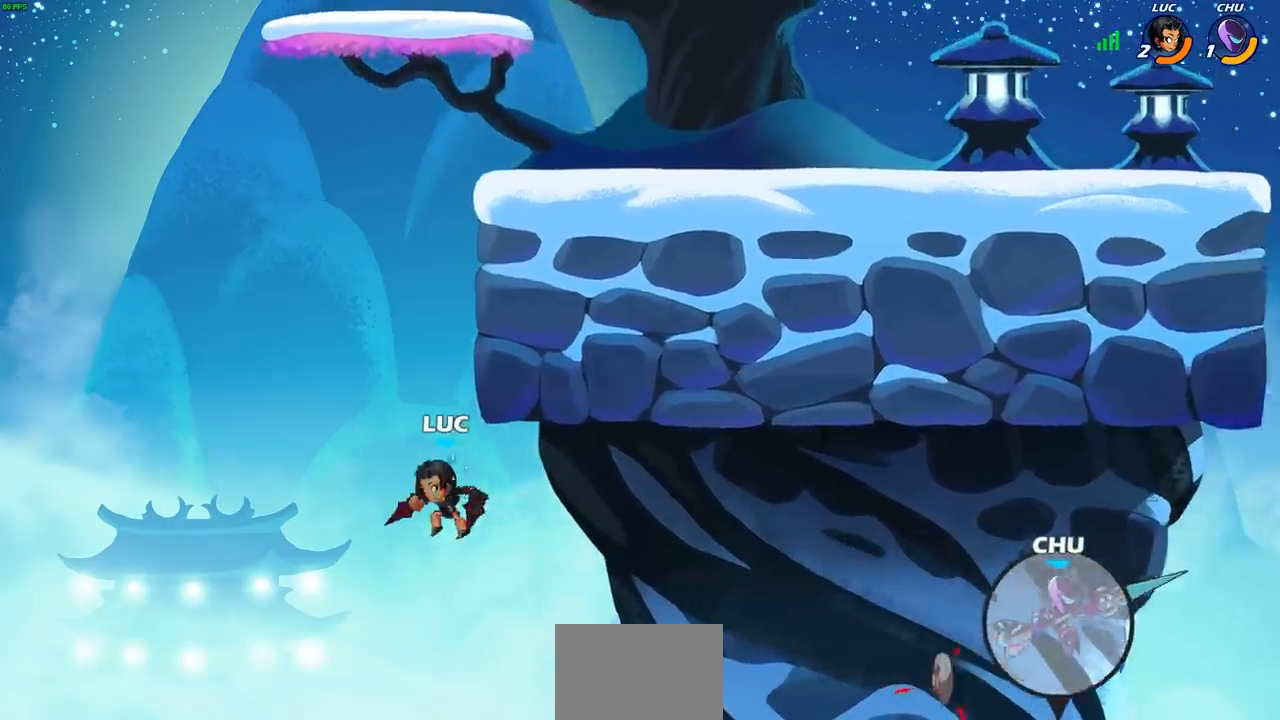
{"buttons": [], "left_stick": "right", "right_stick": "center", "events": [[83, "CROSS", "down"], [133, "left_stick", "up-left"], [167, "CROSS", "up"], [267, "left_stick", "up-right"], [367, "left_stick", "up-left"], [467, "left_stick", "right"]]}
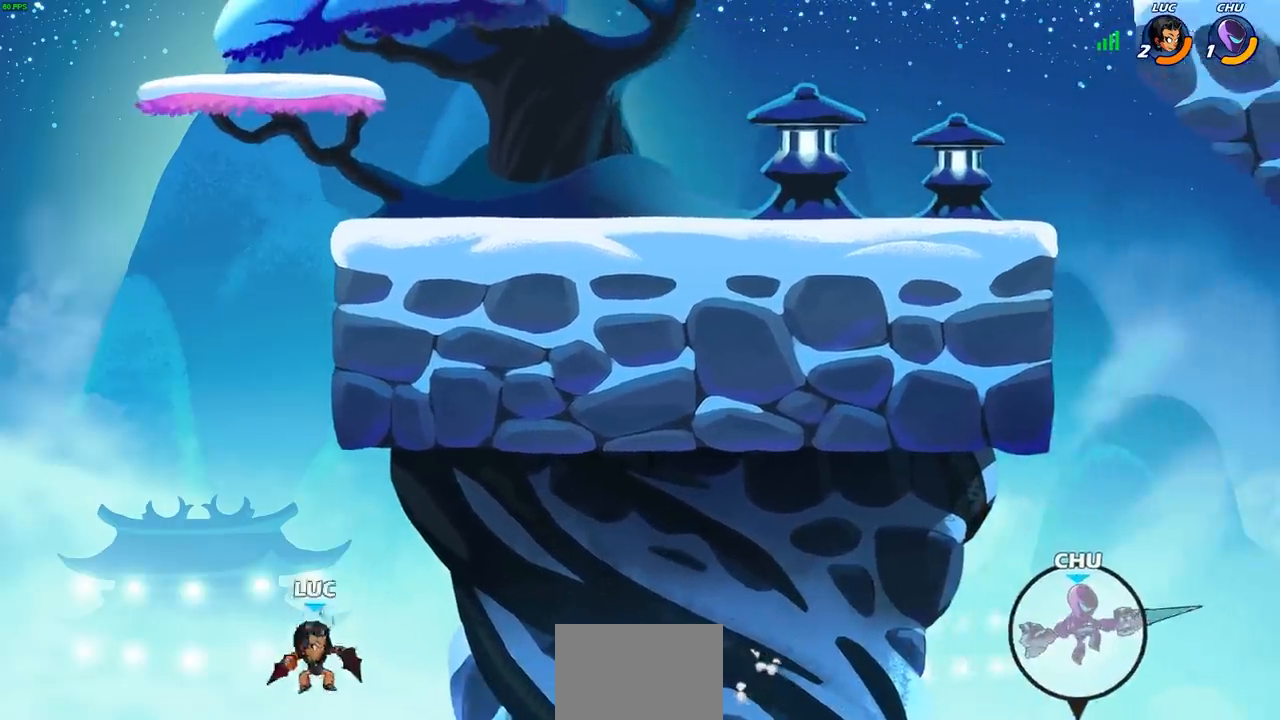
{"buttons": [], "left_stick": "left", "right_stick": "center", "events": [[33, "left_stick", "left"], [117, "left_stick", "right"], [183, "left_stick", "up-left"], [283, "left_stick", "right"], [350, "left_stick", "left"], [433, "left_stick", "right"], [483, "left_stick", "left"]]}
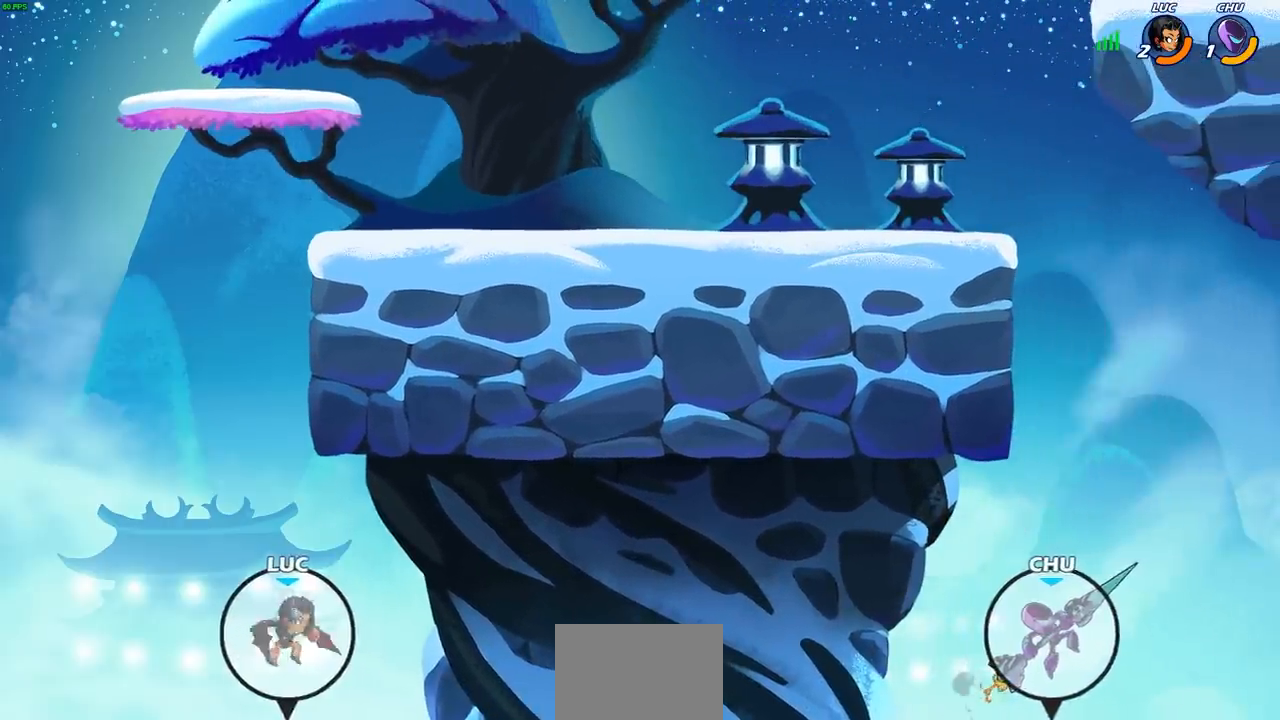
{"buttons": [], "left_stick": "center", "right_stick": "center", "events": [[67, "left_stick", "down-right"], [133, "left_stick", "up-left"], [217, "left_stick", "center"]]}